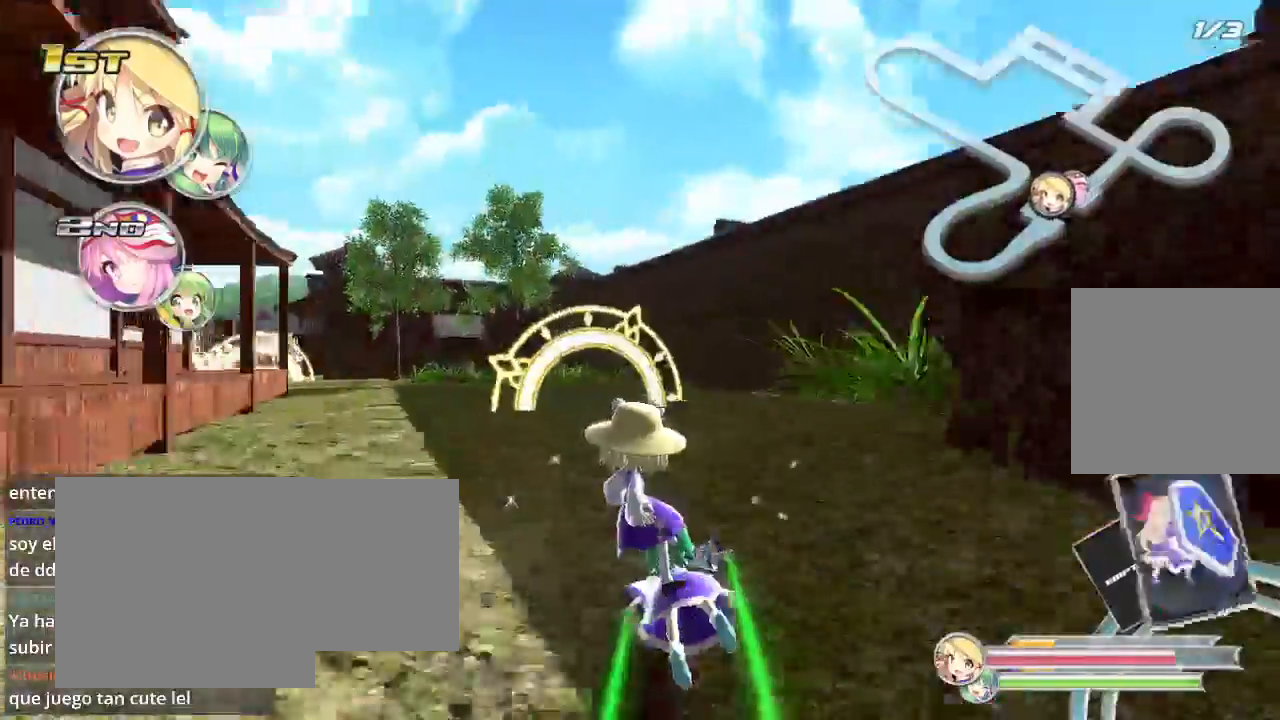
Gameplay with a controller (Xbox layout); each line is a JSON object with the inputs held at the frame after it. "events" lists button and stick changes between this image and that frame as [ms after this image, input, new state], when the widget could be followed in between.
{"buttons": ["R2"], "left_stick": "left", "right_stick": "center", "events": [[133, "L2", "down"], [233, "L2", "up"], [233, "left_stick", "center"], [300, "left_stick", "left"], [333, "L2", "down"], [400, "L2", "up"]]}
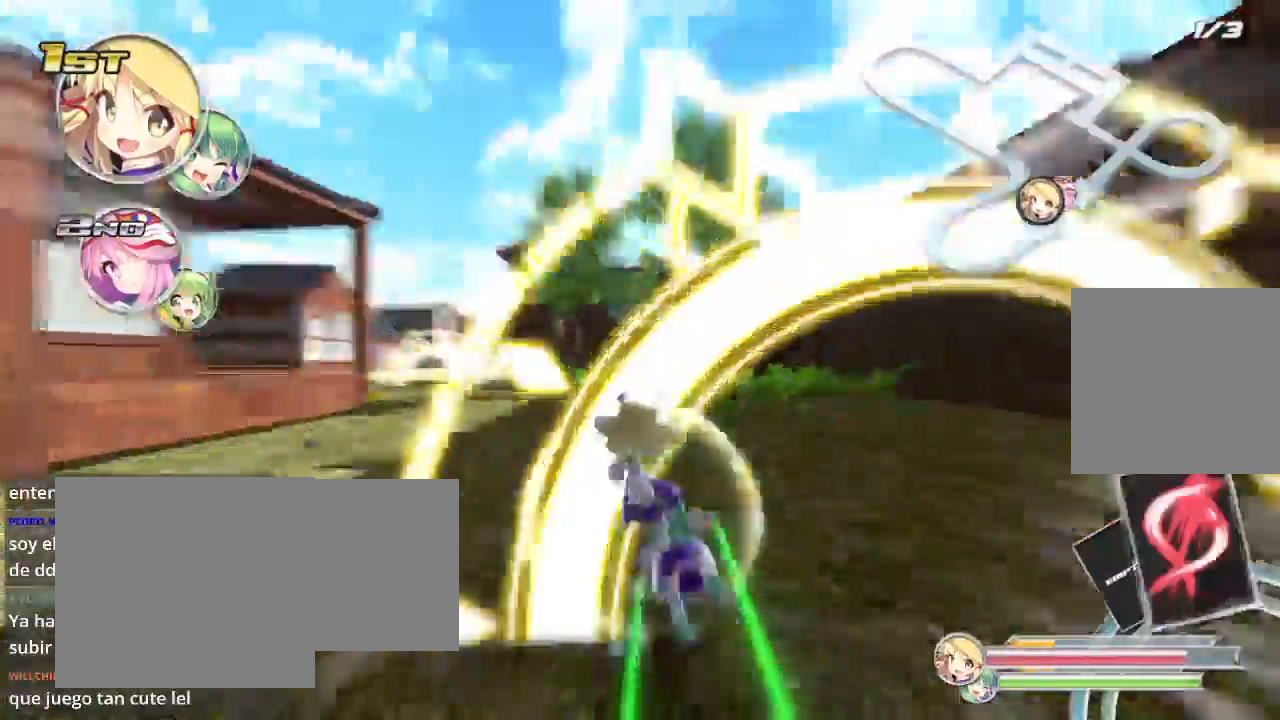
{"buttons": ["R2"], "left_stick": "right", "right_stick": "center", "events": [[33, "L2", "down"], [267, "L2", "up"], [333, "L2", "down"], [467, "L2", "up"], [500, "left_stick", "right"]]}
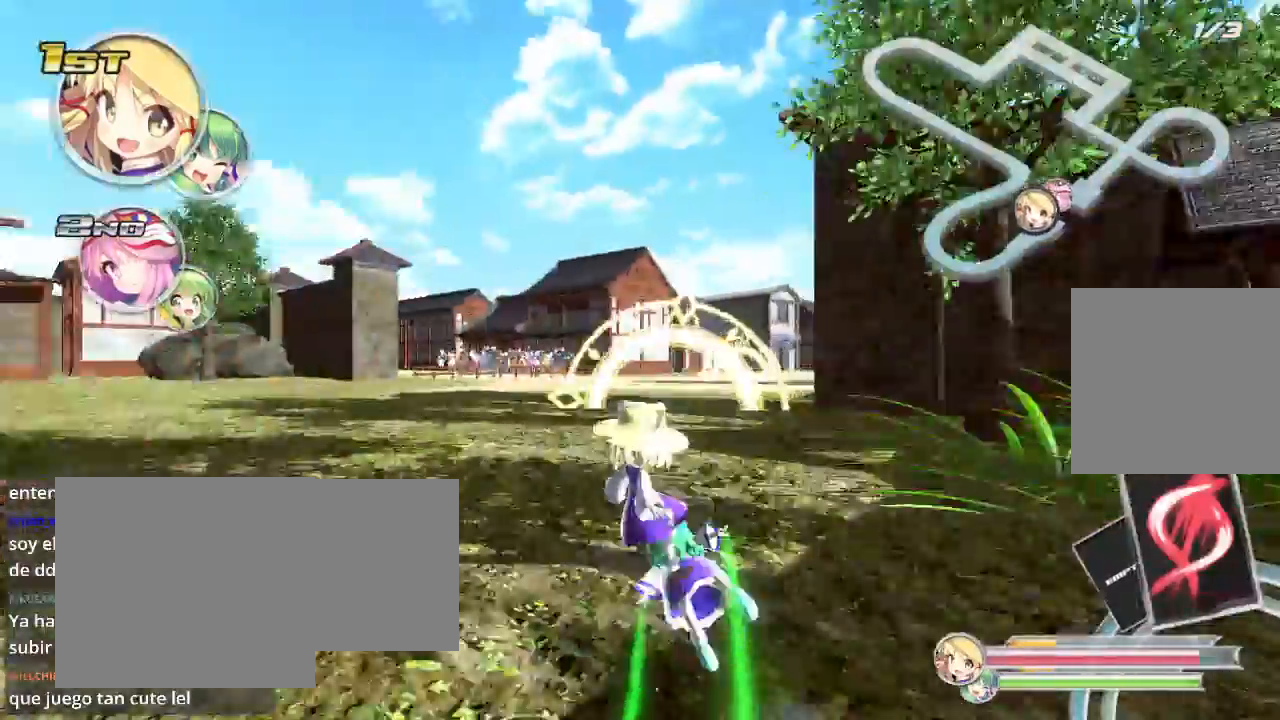
{"buttons": ["R2"], "left_stick": "right", "right_stick": "center", "events": [[267, "X", "down"], [333, "X", "up"]]}
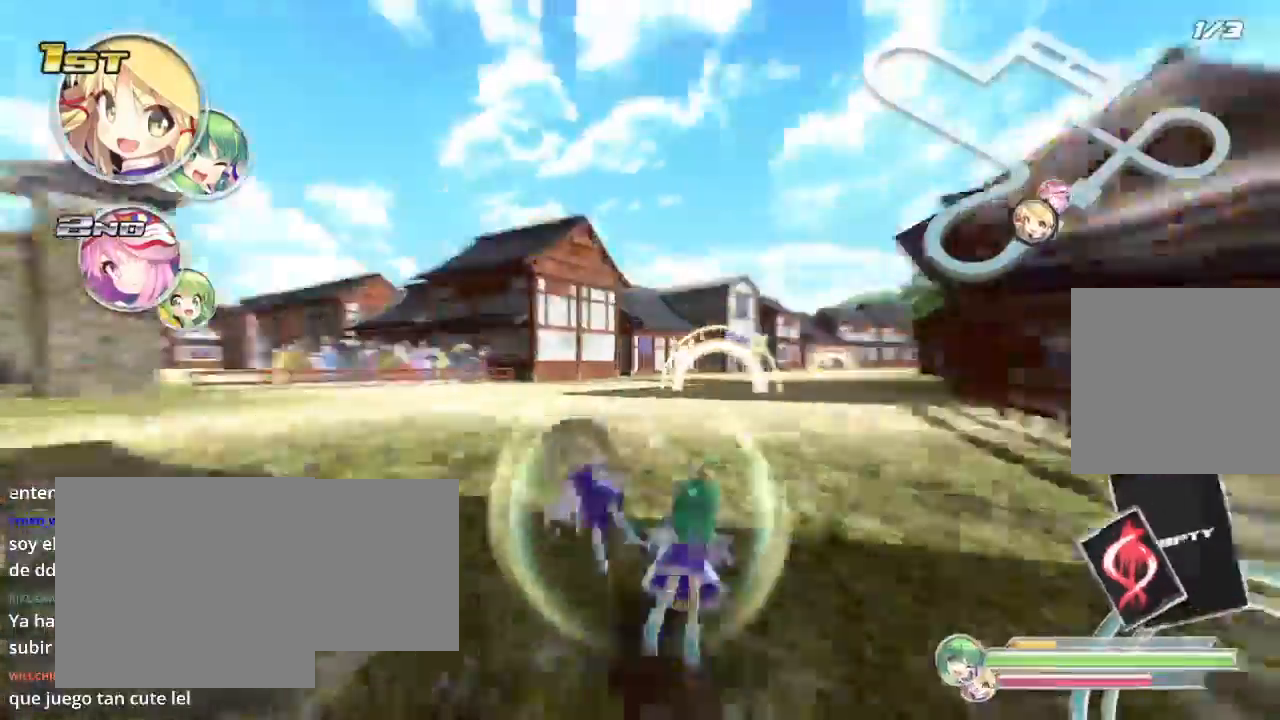
{"buttons": ["R2"], "left_stick": "right", "right_stick": "center", "events": [[133, "L2", "down"], [333, "L2", "up"]]}
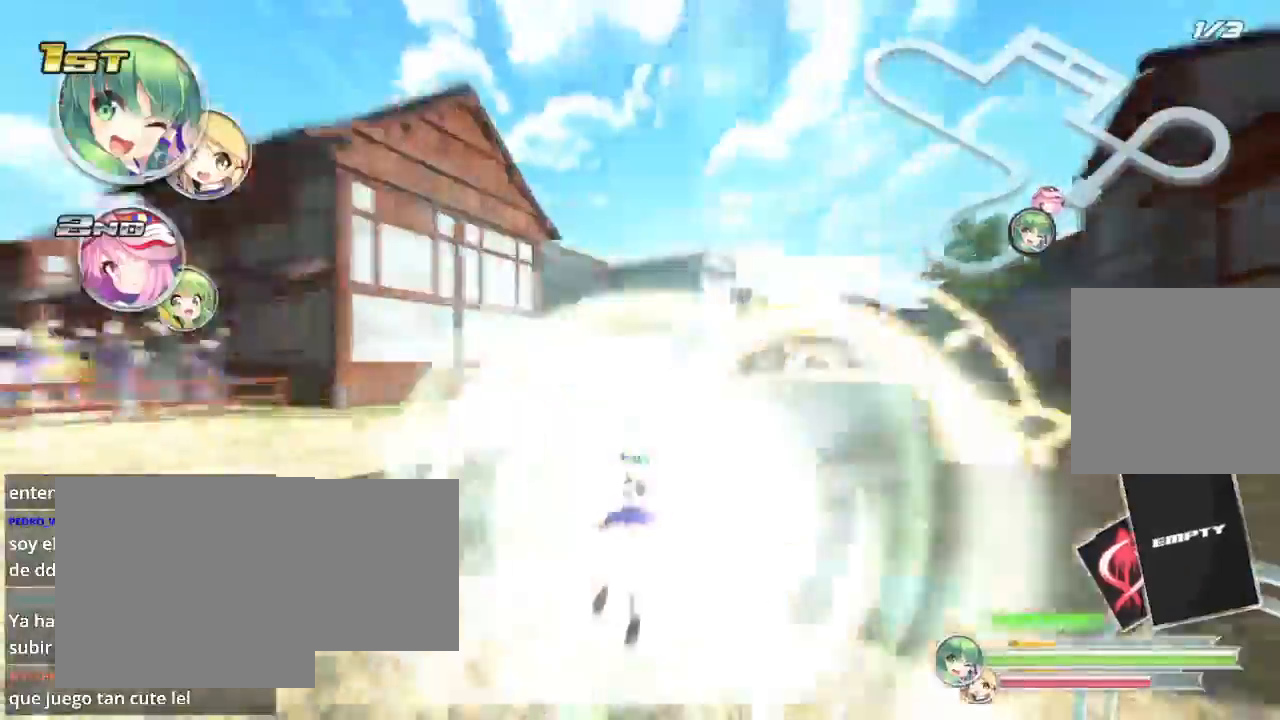
{"buttons": ["R2"], "left_stick": "right", "right_stick": "center", "events": [[167, "L2", "down"], [267, "L2", "up"], [300, "left_stick", "left"], [500, "left_stick", "right"]]}
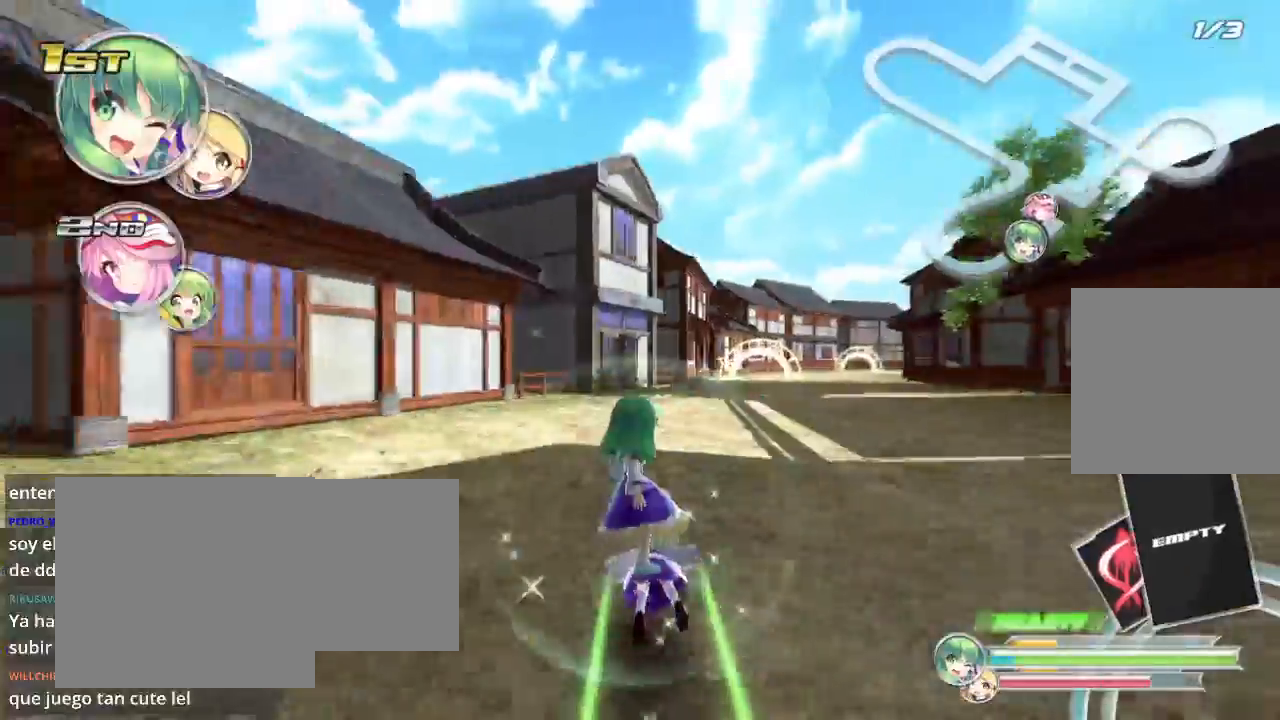
{"buttons": ["R2"], "left_stick": "left", "right_stick": "center", "events": [[233, "L2", "down"], [433, "L2", "up"], [433, "left_stick", "left"]]}
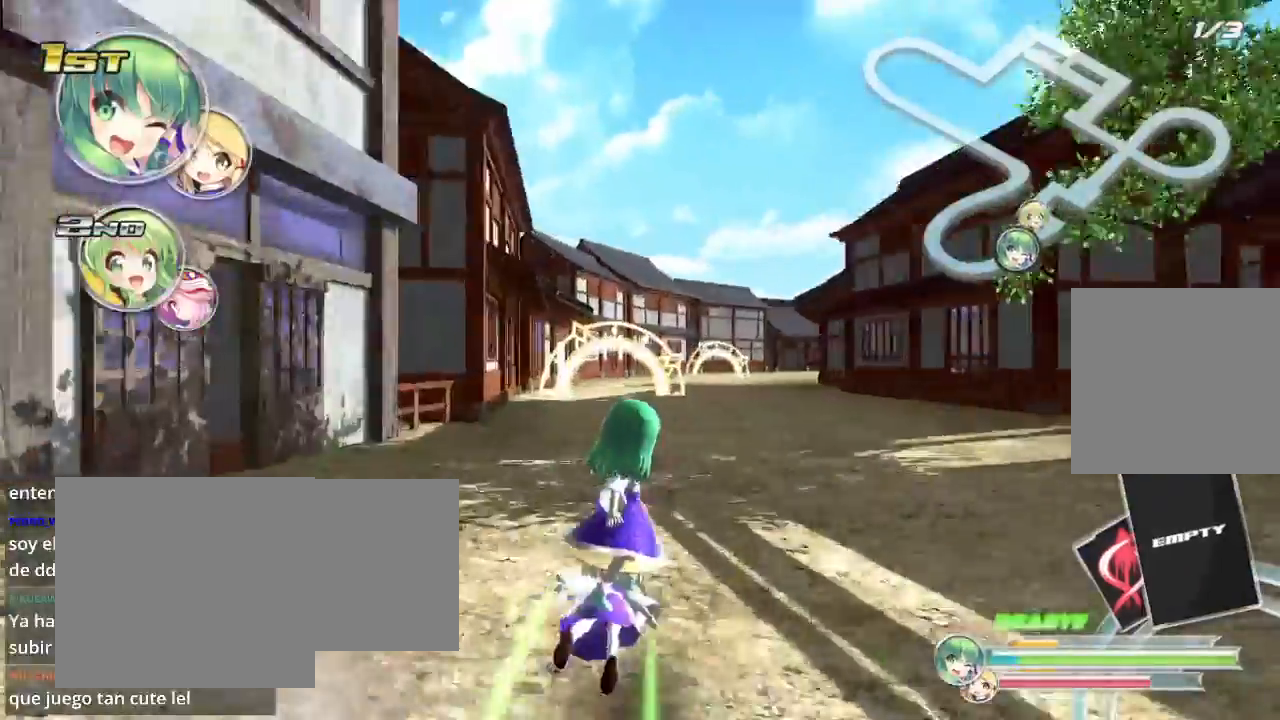
{"buttons": ["L2", "R2"], "left_stick": "right", "right_stick": "center", "events": [[233, "left_stick", "center"], [300, "left_stick", "right"], [400, "L2", "down"]]}
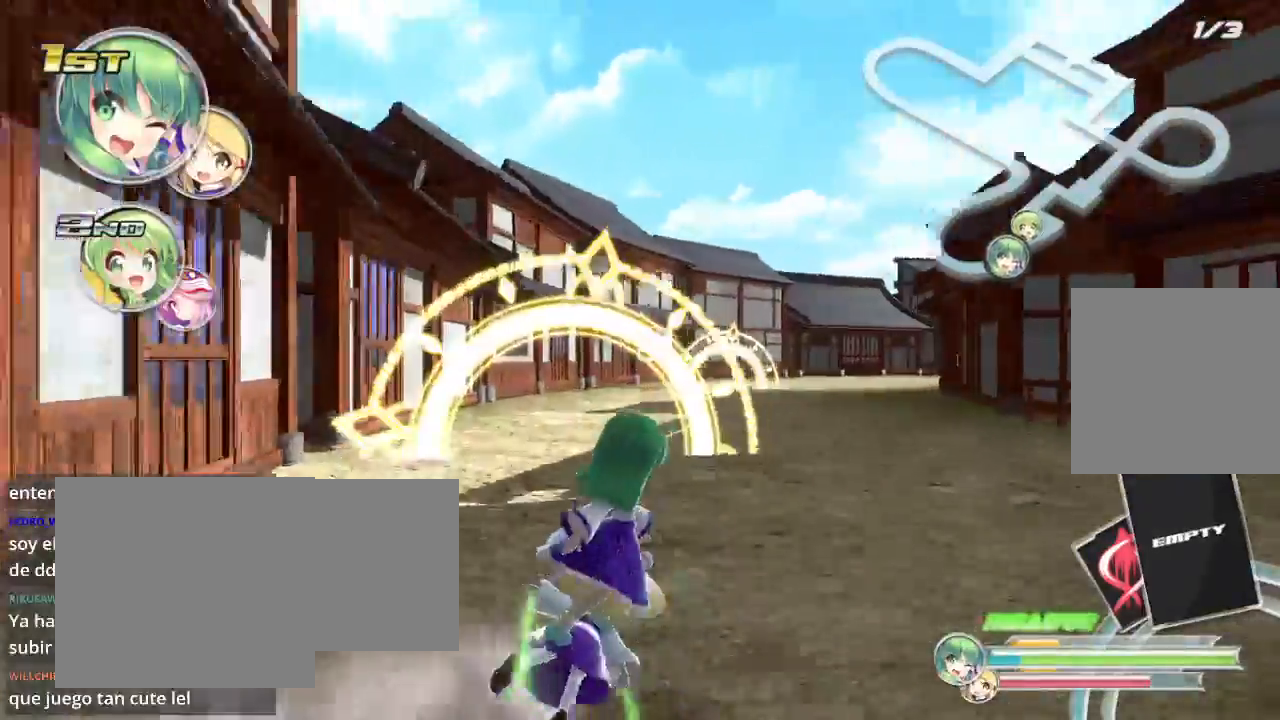
{"buttons": ["R2"], "left_stick": "center", "right_stick": "center", "events": [[100, "L2", "up"], [100, "left_stick", "center"], [200, "left_stick", "left"], [433, "left_stick", "center"]]}
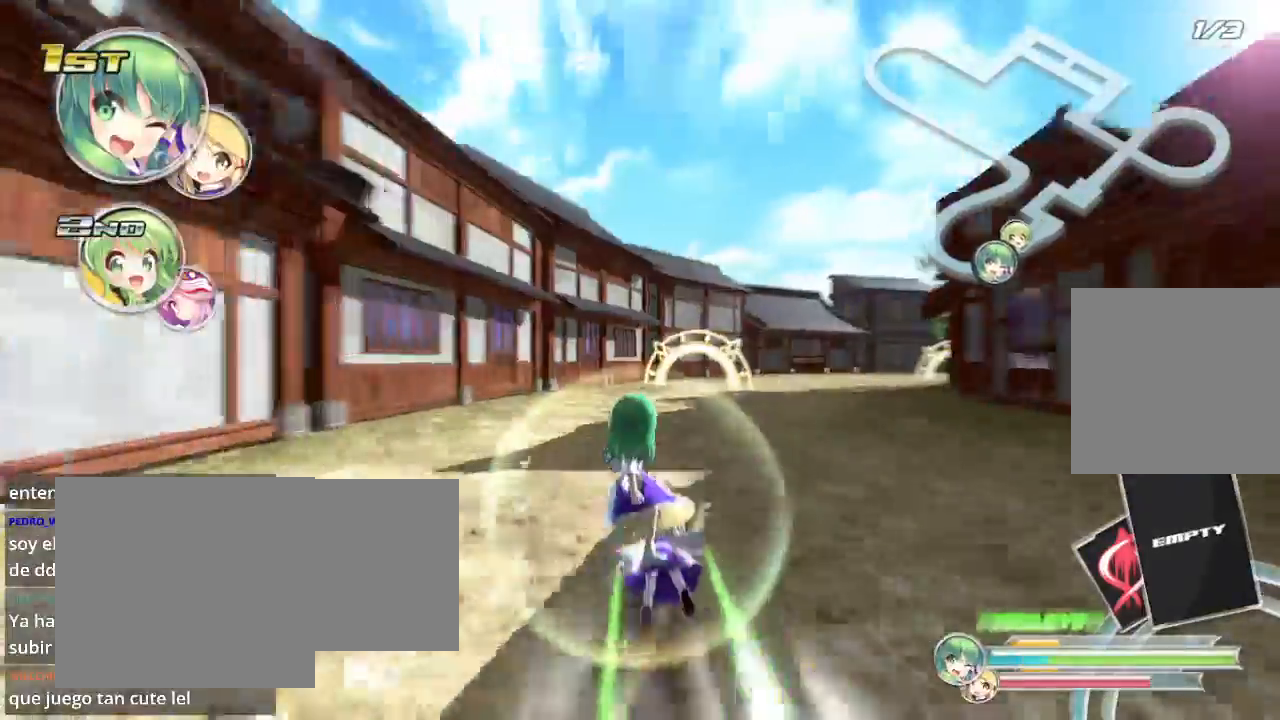
{"buttons": ["R2"], "left_stick": "right", "right_stick": "center", "events": [[167, "left_stick", "right"], [233, "L2", "down"], [467, "L2", "up"]]}
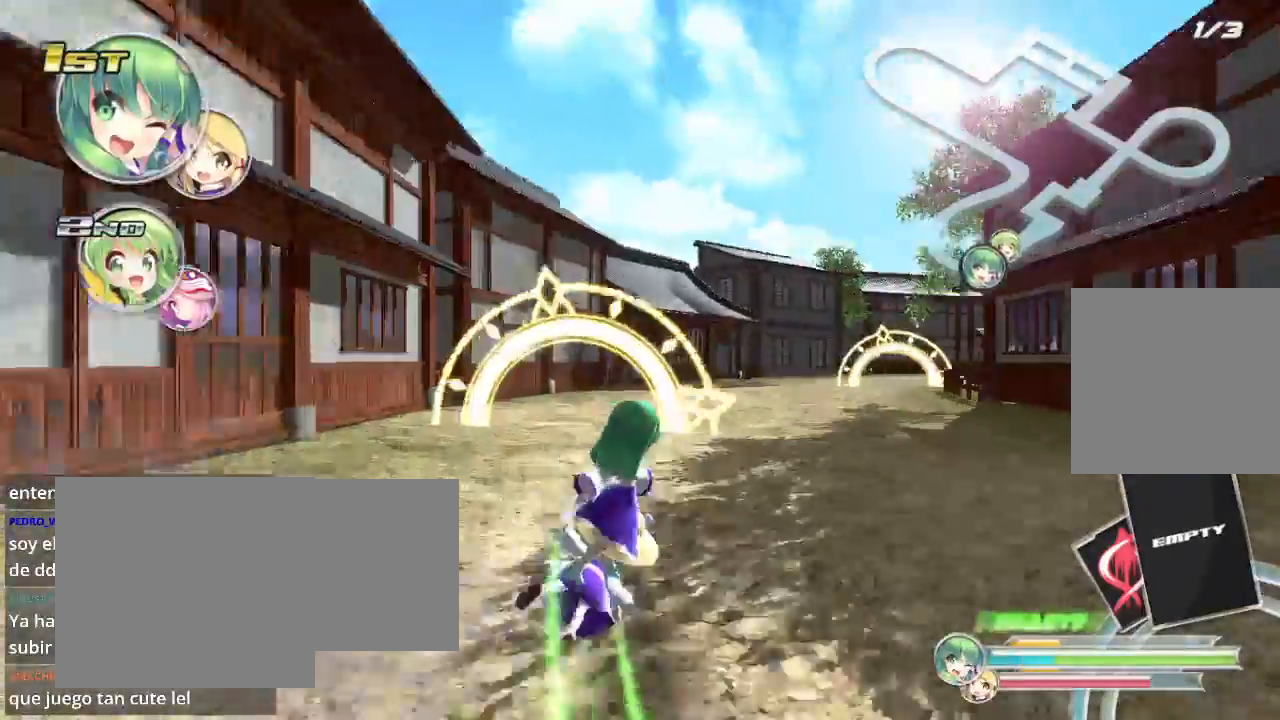
{"buttons": ["R2"], "left_stick": "center", "right_stick": "center", "events": [[67, "L2", "down"], [200, "L2", "up"], [200, "left_stick", "center"], [267, "L2", "down"], [300, "left_stick", "right"], [400, "L2", "up"], [400, "left_stick", "center"]]}
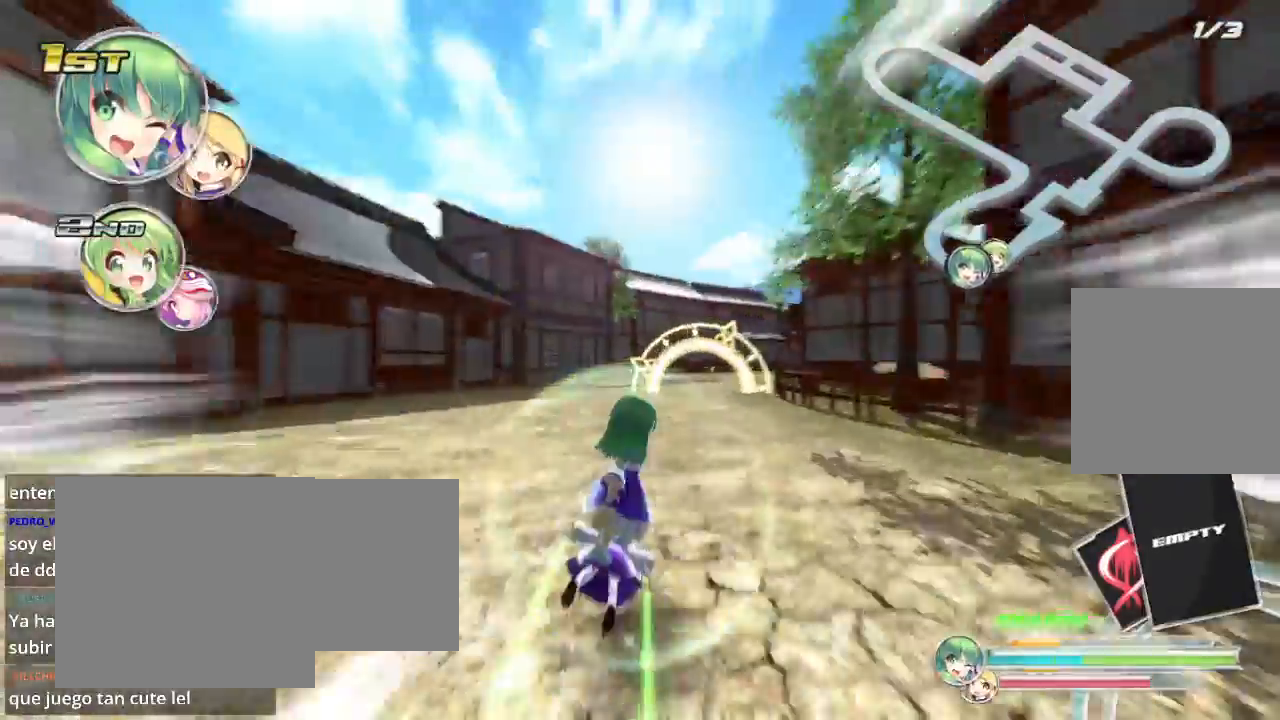
{"buttons": ["R2"], "left_stick": "left", "right_stick": "center", "events": [[33, "left_stick", "right"], [233, "L2", "down"], [333, "left_stick", "center"], [367, "L2", "up"], [400, "left_stick", "left"]]}
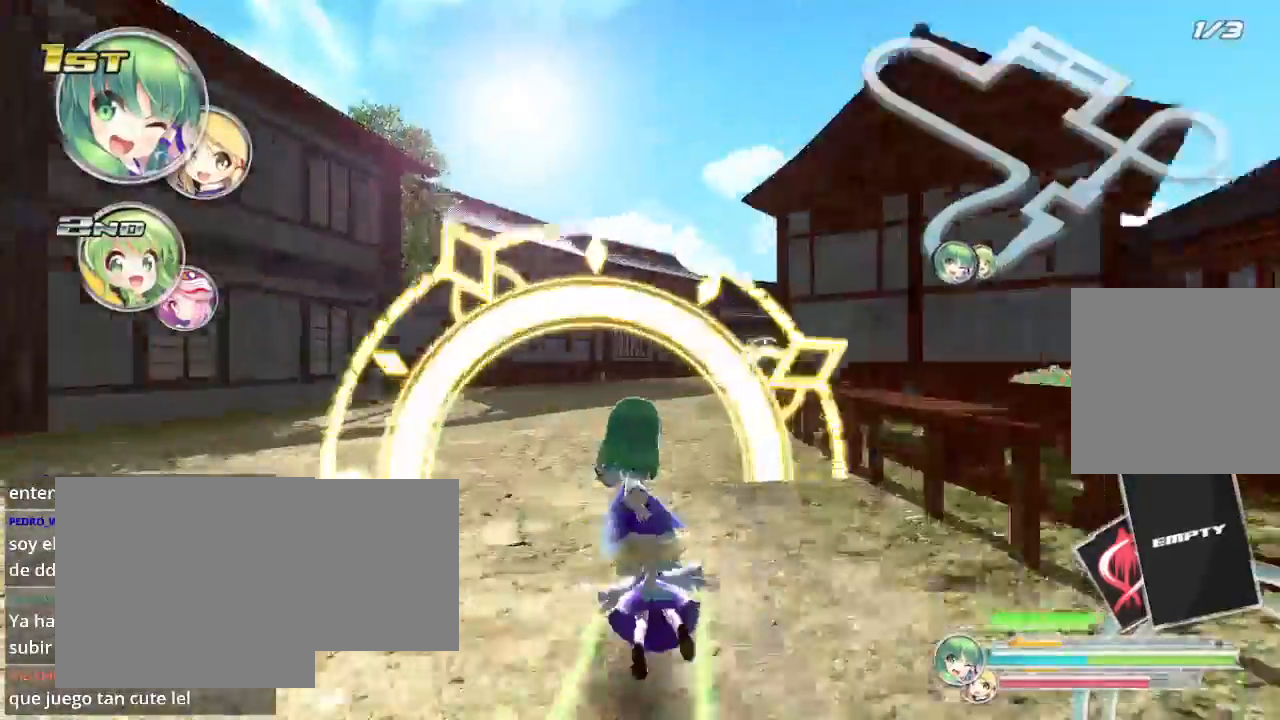
{"buttons": ["R2"], "left_stick": "center", "right_stick": "center", "events": [[67, "left_stick", "right"], [133, "L2", "down"], [367, "L2", "up"], [400, "left_stick", "center"]]}
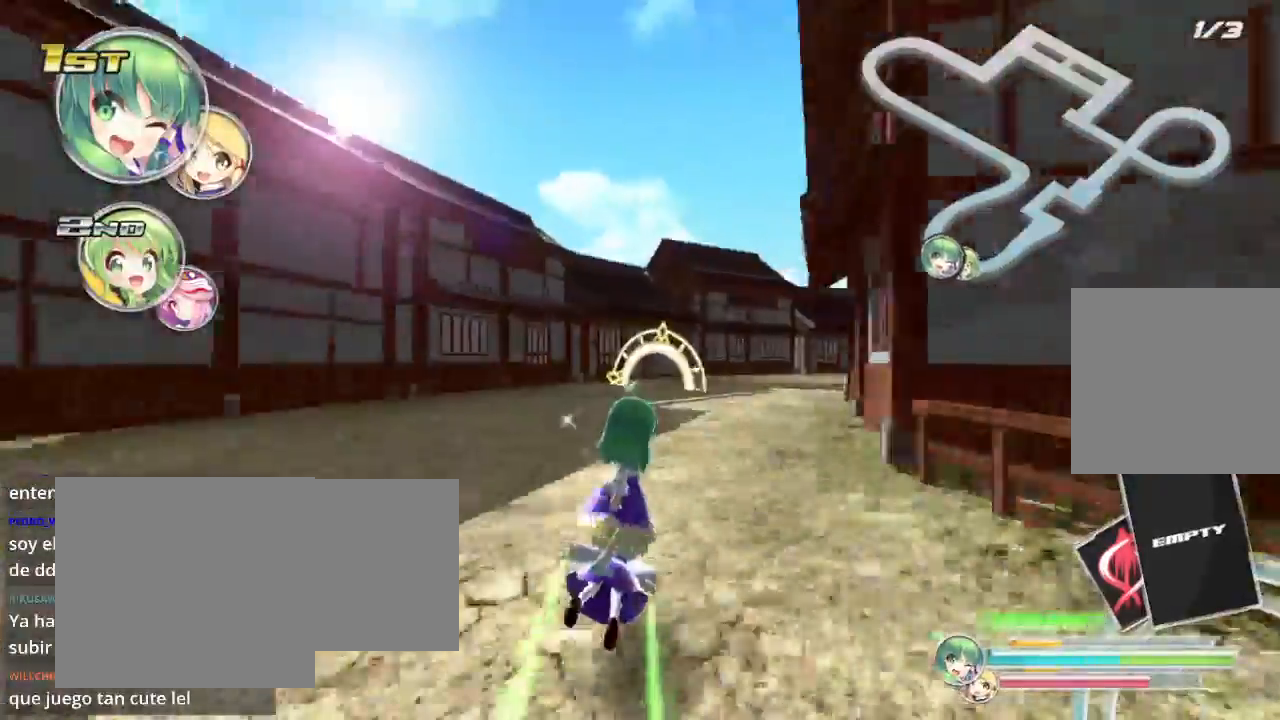
{"buttons": ["L2", "R2"], "left_stick": "right", "right_stick": "center", "events": [[300, "left_stick", "right"], [367, "L2", "down"]]}
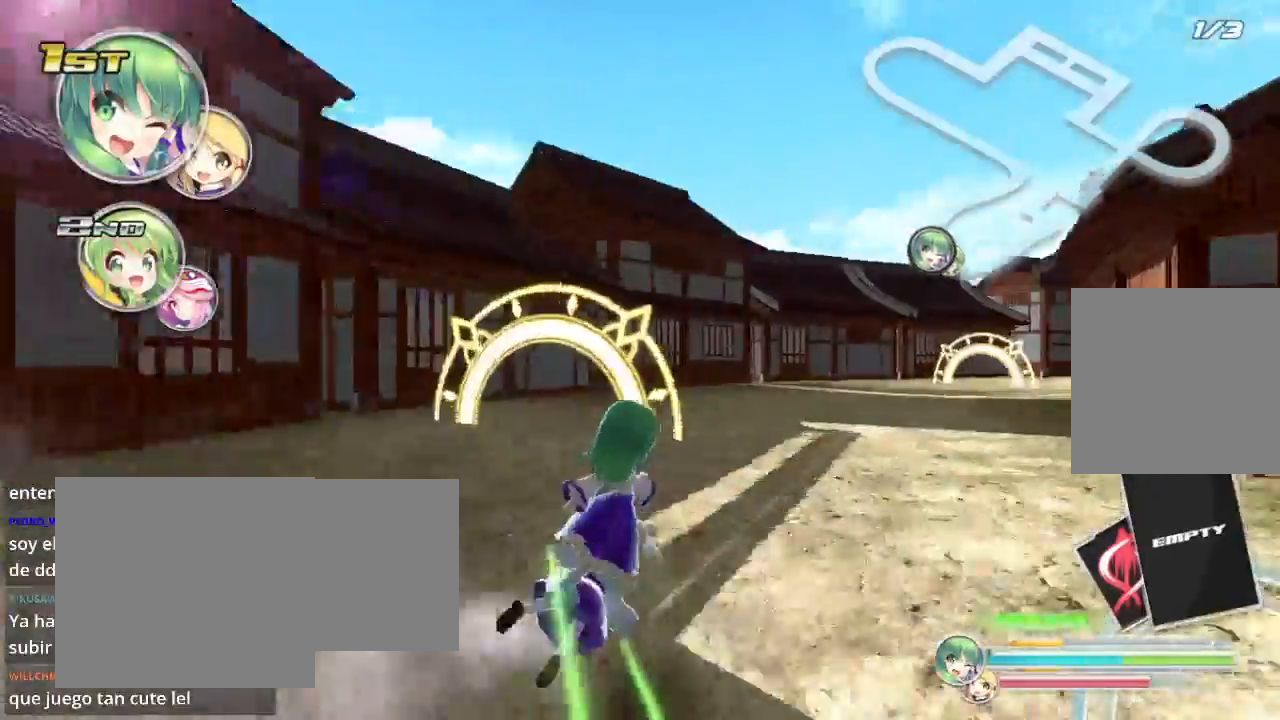
{"buttons": ["L2", "R2"], "left_stick": "right", "right_stick": "center", "events": [[33, "L2", "up"], [133, "left_stick", "center"], [267, "left_stick", "right"], [300, "L2", "down"]]}
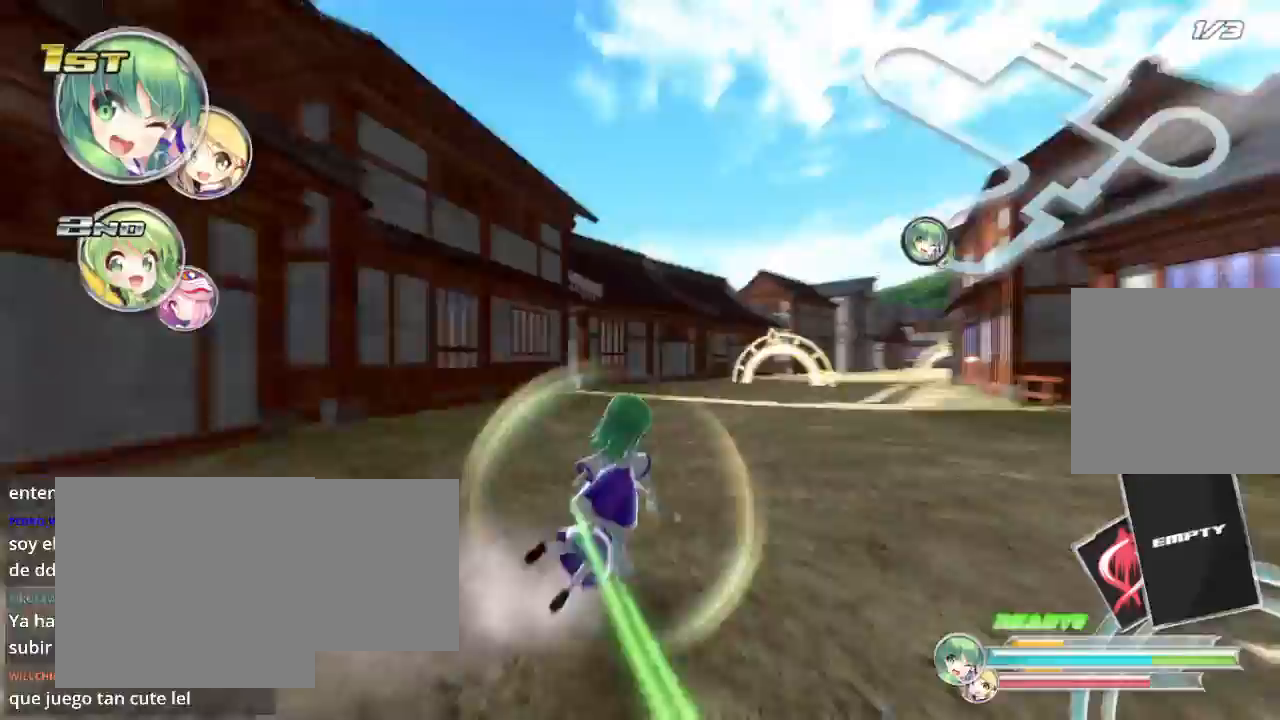
{"buttons": ["R2"], "left_stick": "left", "right_stick": "center", "events": [[200, "L2", "up"], [367, "left_stick", "left"]]}
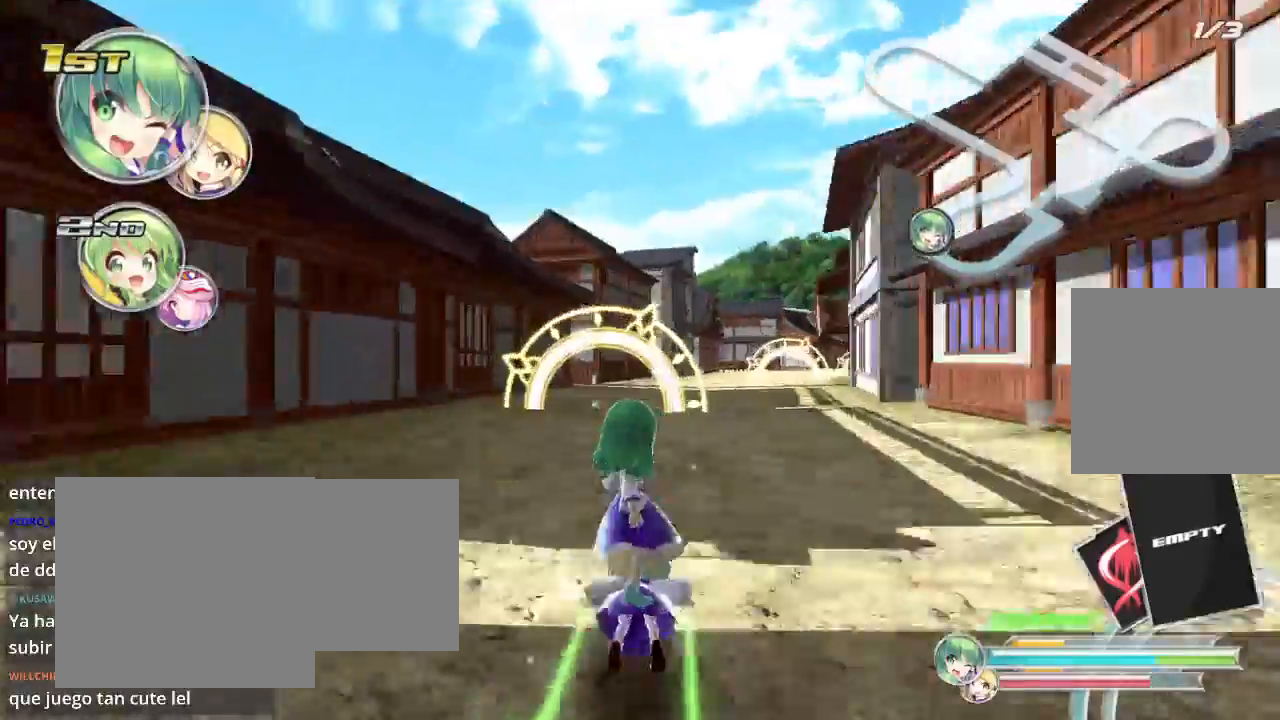
{"buttons": ["L2", "R2"], "left_stick": "right", "right_stick": "center", "events": [[67, "left_stick", "center"], [233, "left_stick", "right"], [267, "L2", "down"]]}
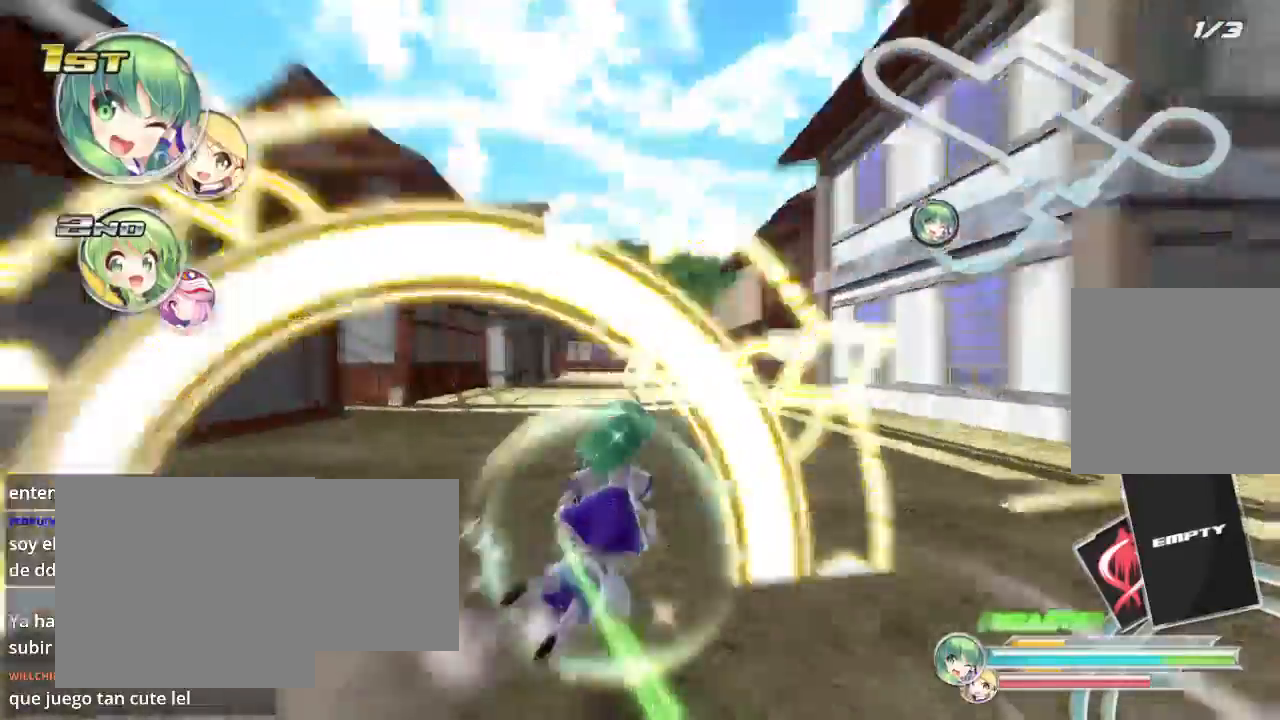
{"buttons": ["R2"], "left_stick": "center", "right_stick": "center", "events": [[133, "L2", "up"], [167, "left_stick", "center"], [233, "left_stick", "left"], [500, "left_stick", "center"]]}
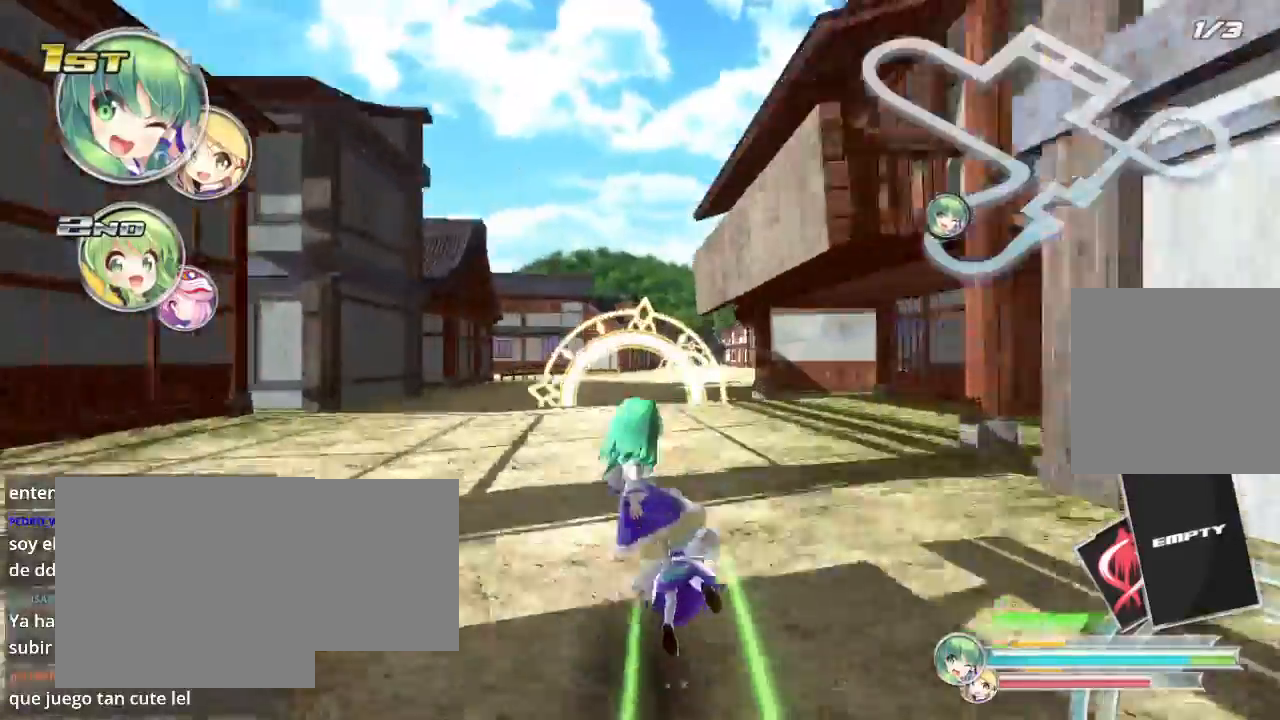
{"buttons": ["L2", "R2"], "left_stick": "center", "right_stick": "center", "events": [[100, "left_stick", "right"], [367, "L2", "down"], [500, "left_stick", "center"]]}
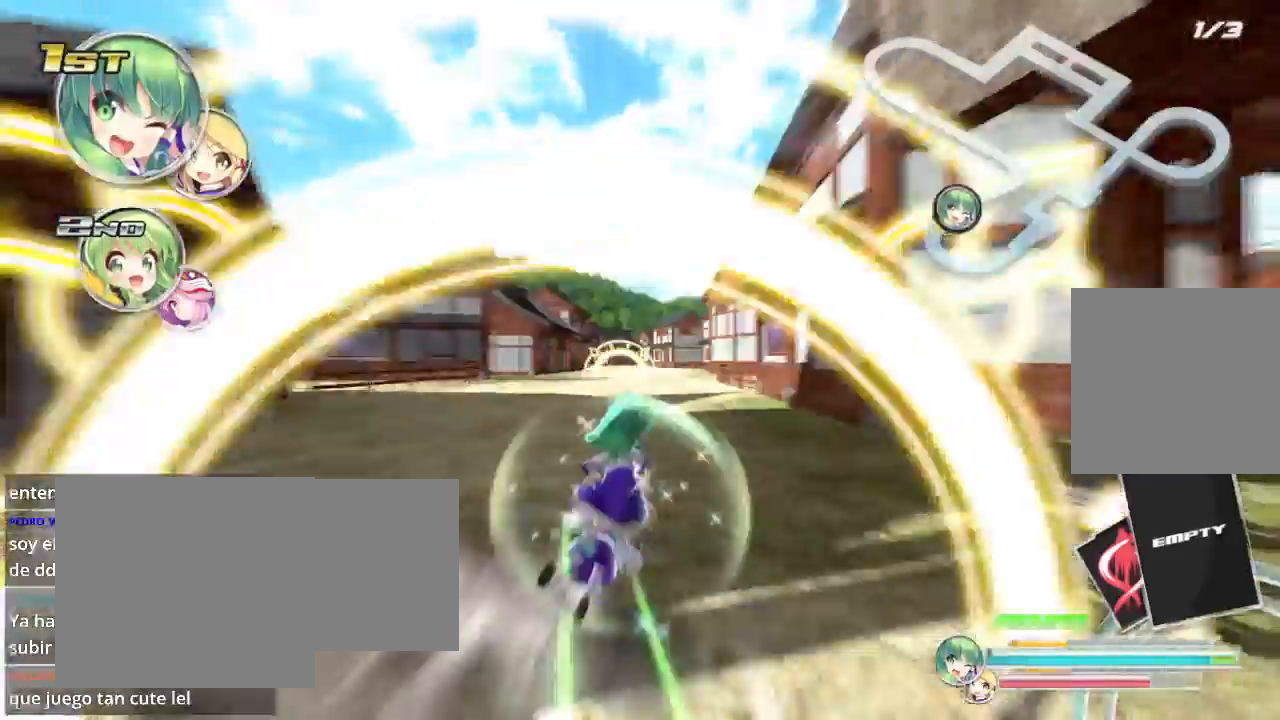
{"buttons": ["R2"], "left_stick": "center", "right_stick": "center", "events": [[133, "L2", "up"], [267, "left_stick", "left"], [500, "left_stick", "center"]]}
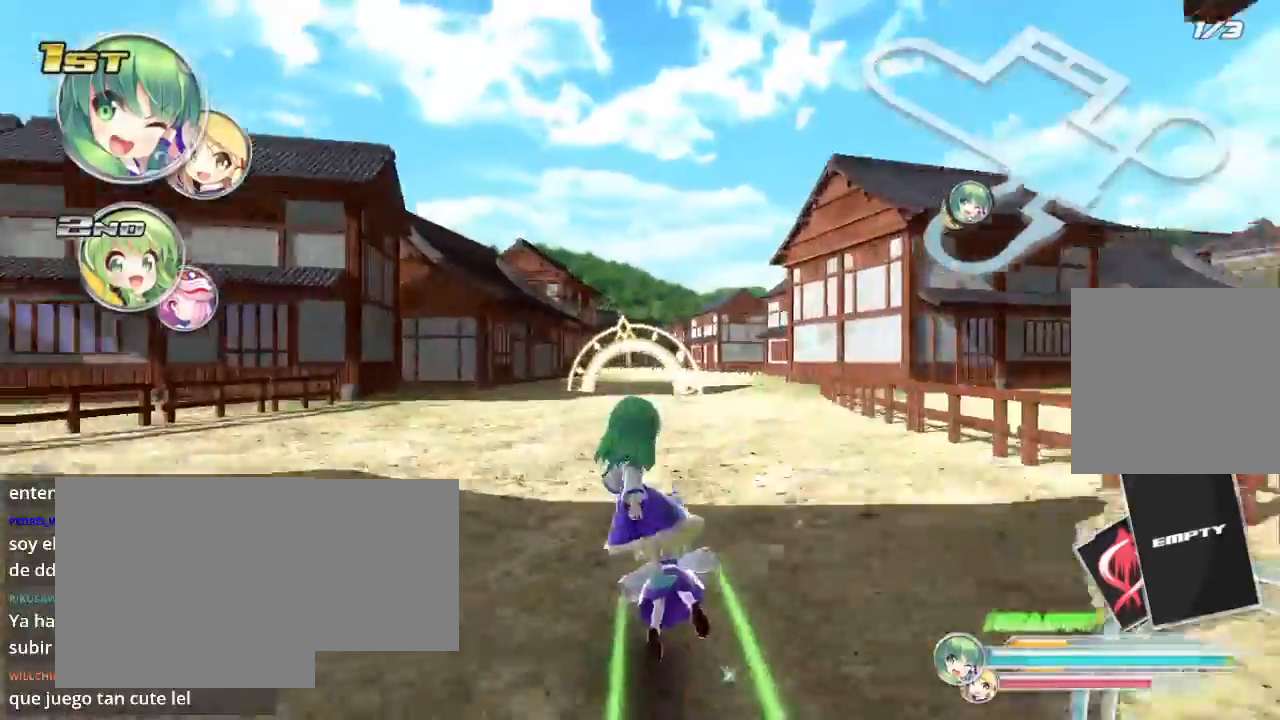
{"buttons": ["R2"], "left_stick": "right", "right_stick": "center"}
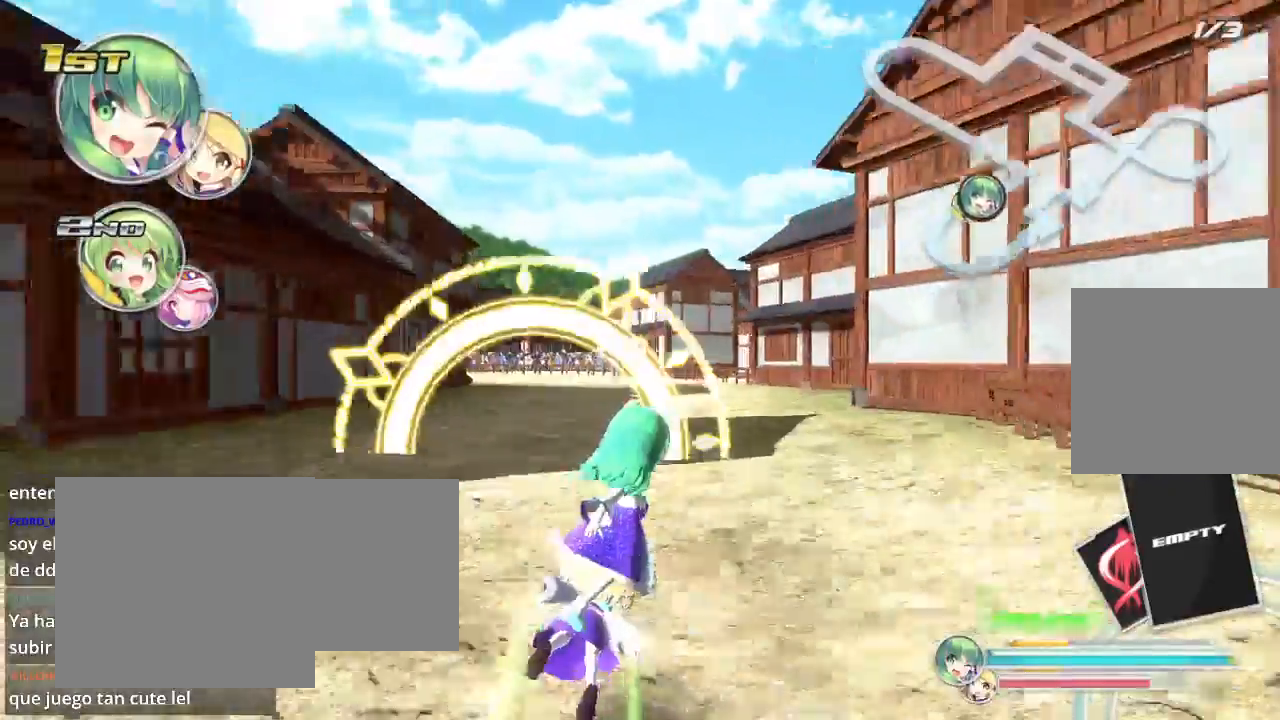
{"buttons": ["L2", "R2"], "left_stick": "left", "right_stick": "center", "events": [[33, "left_stick", "center"], [400, "L2", "down"], [433, "left_stick", "left"]]}
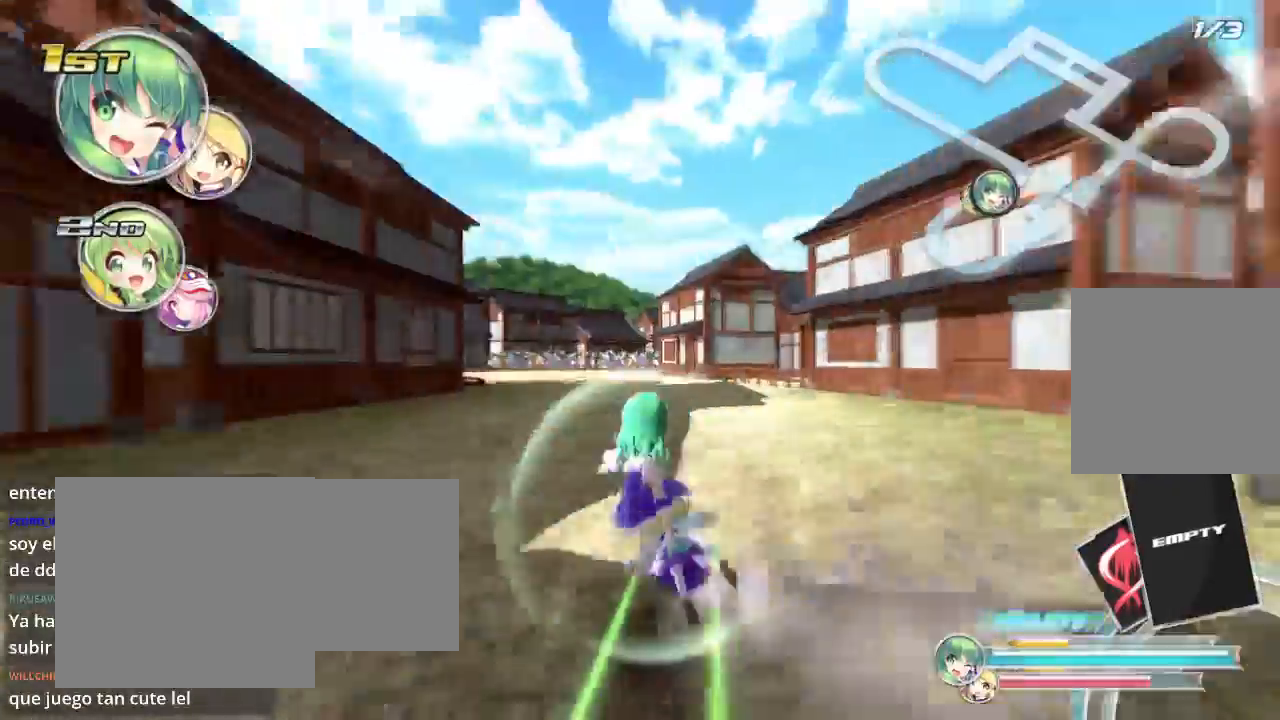
{"buttons": ["R2"], "left_stick": "left", "right_stick": "center", "events": [[333, "L2", "up"]]}
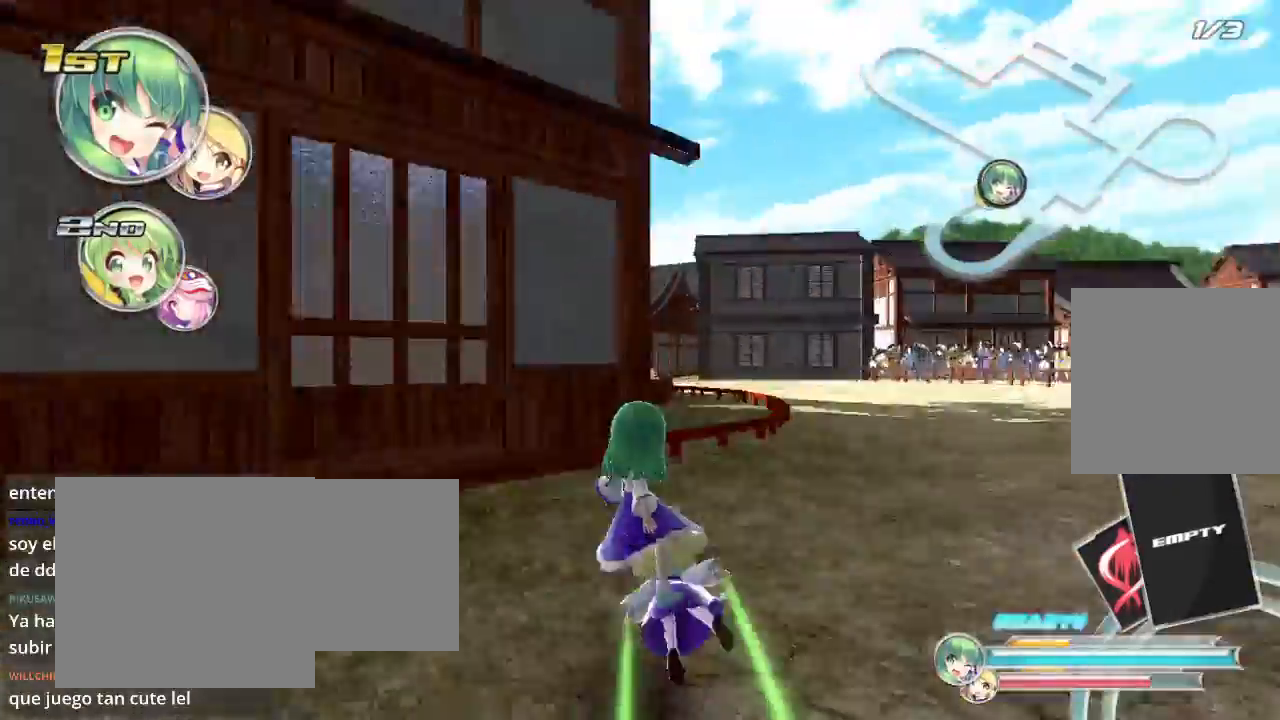
{"buttons": ["R2"], "left_stick": "left", "right_stick": "center", "events": [[33, "left_stick", "right"], [433, "left_stick", "left"]]}
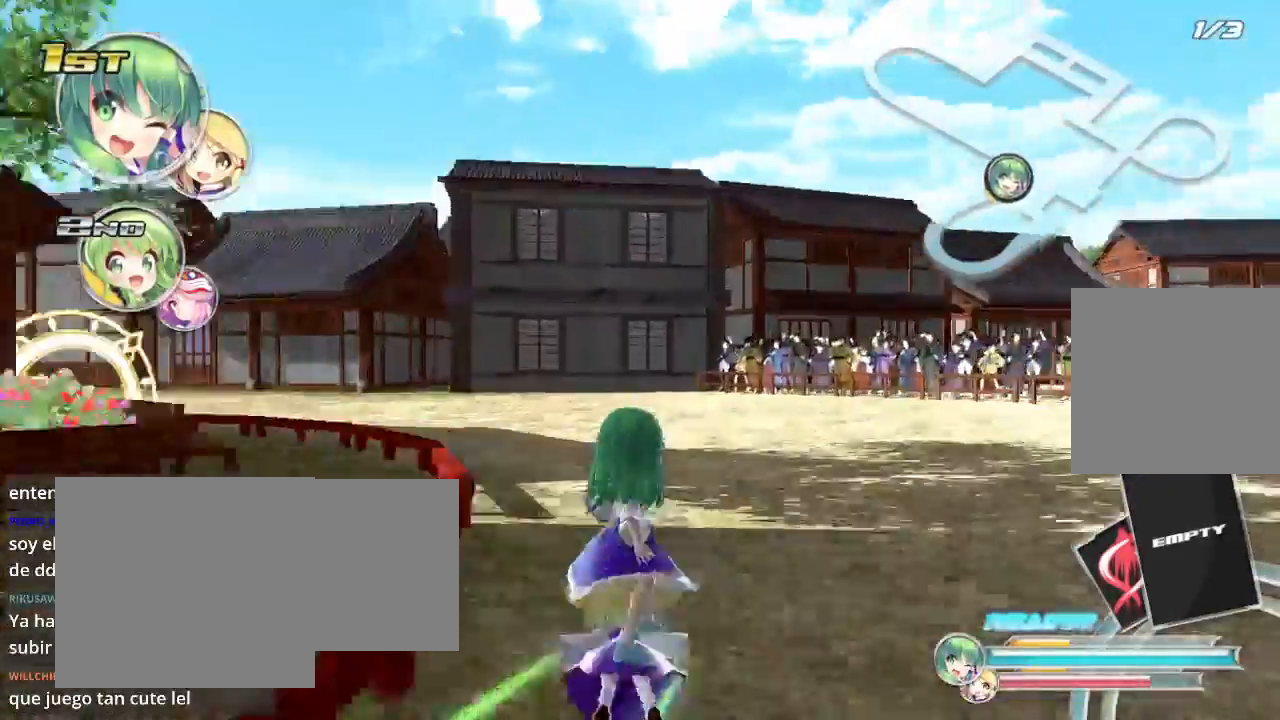
{"buttons": ["L2", "R2"], "left_stick": "down-left", "right_stick": "center", "events": [[33, "L2", "down"], [467, "left_stick", "down-left"]]}
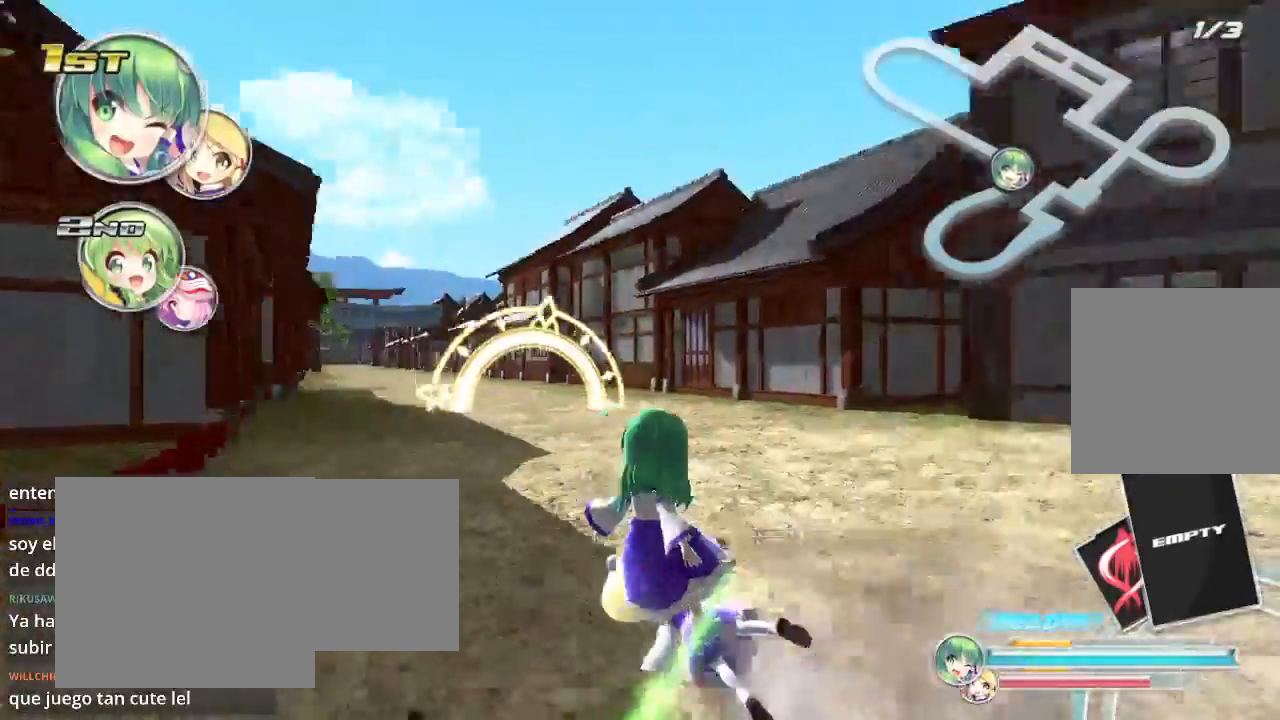
{"buttons": ["R2"], "left_stick": "down-left", "right_stick": "center", "events": [[67, "L2", "up"], [167, "left_stick", "center"], [367, "left_stick", "down-left"]]}
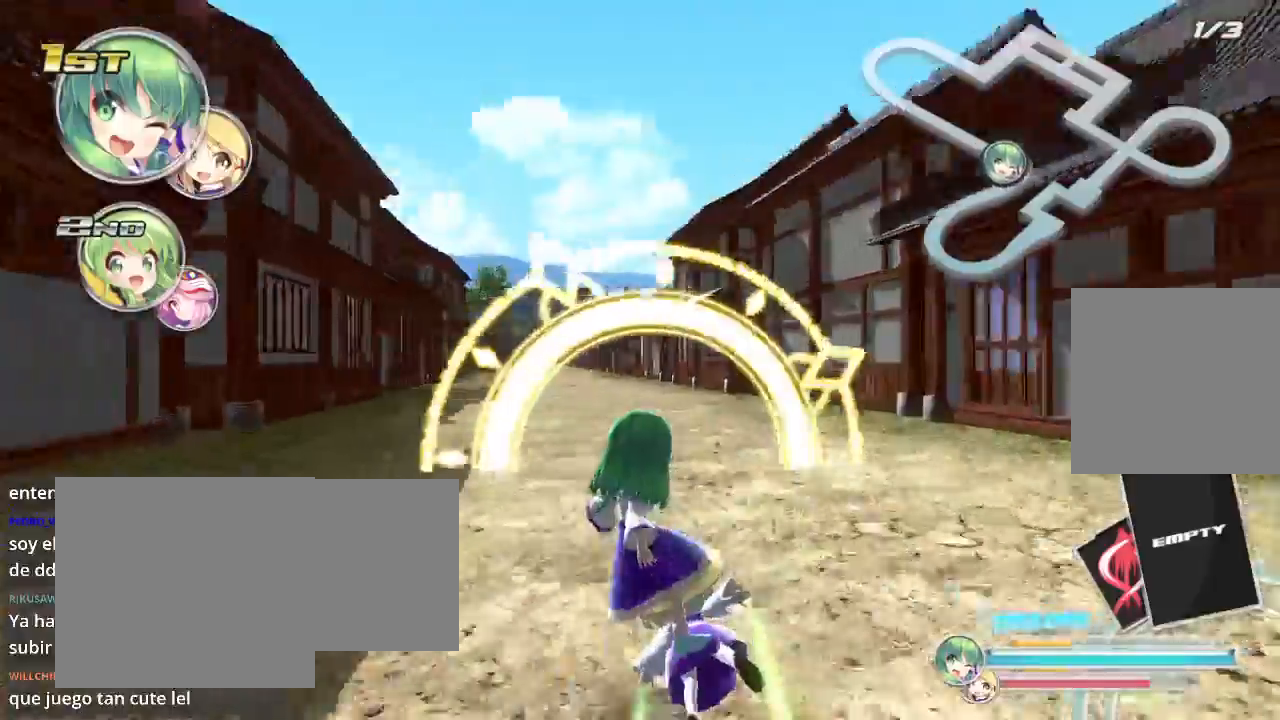
{"buttons": ["X", "R2"], "left_stick": "left", "right_stick": "center", "events": [[133, "left_stick", "center"], [500, "X", "down"], [500, "left_stick", "left"]]}
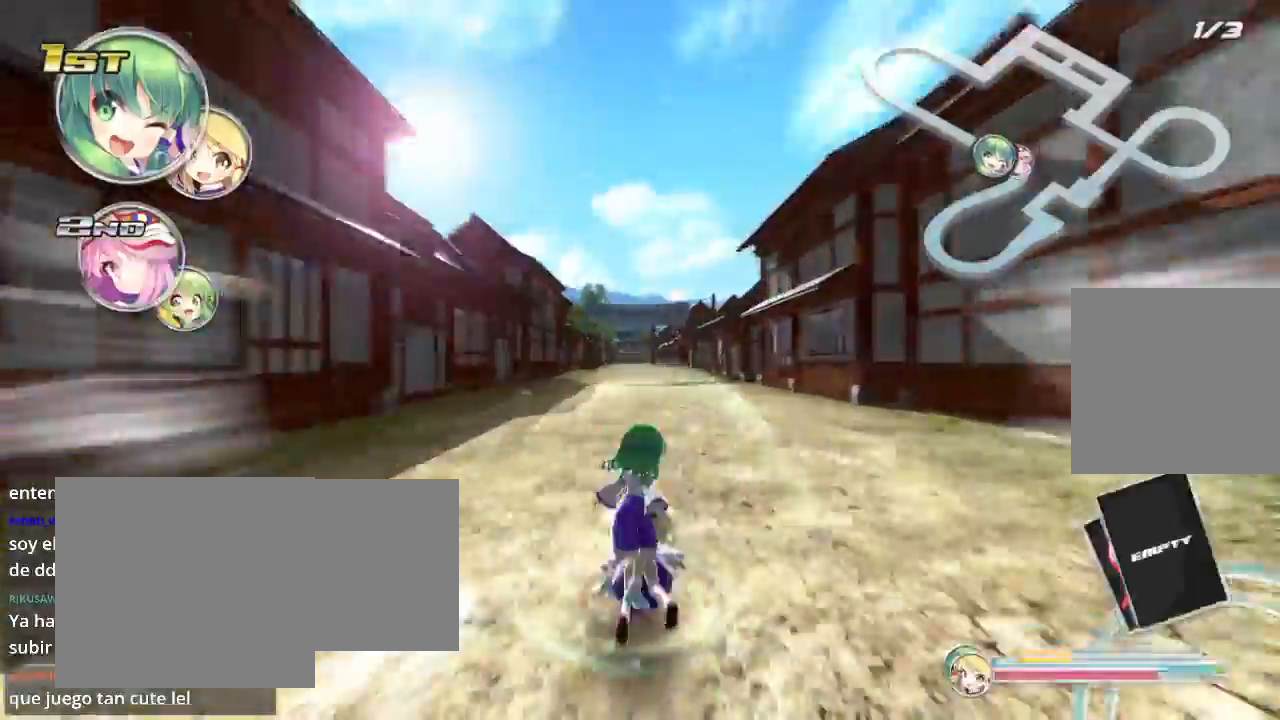
{"buttons": ["R2"], "left_stick": "center", "right_stick": "center", "events": [[67, "left_stick", "down-left"], [200, "left_stick", "center"], [233, "X", "up"]]}
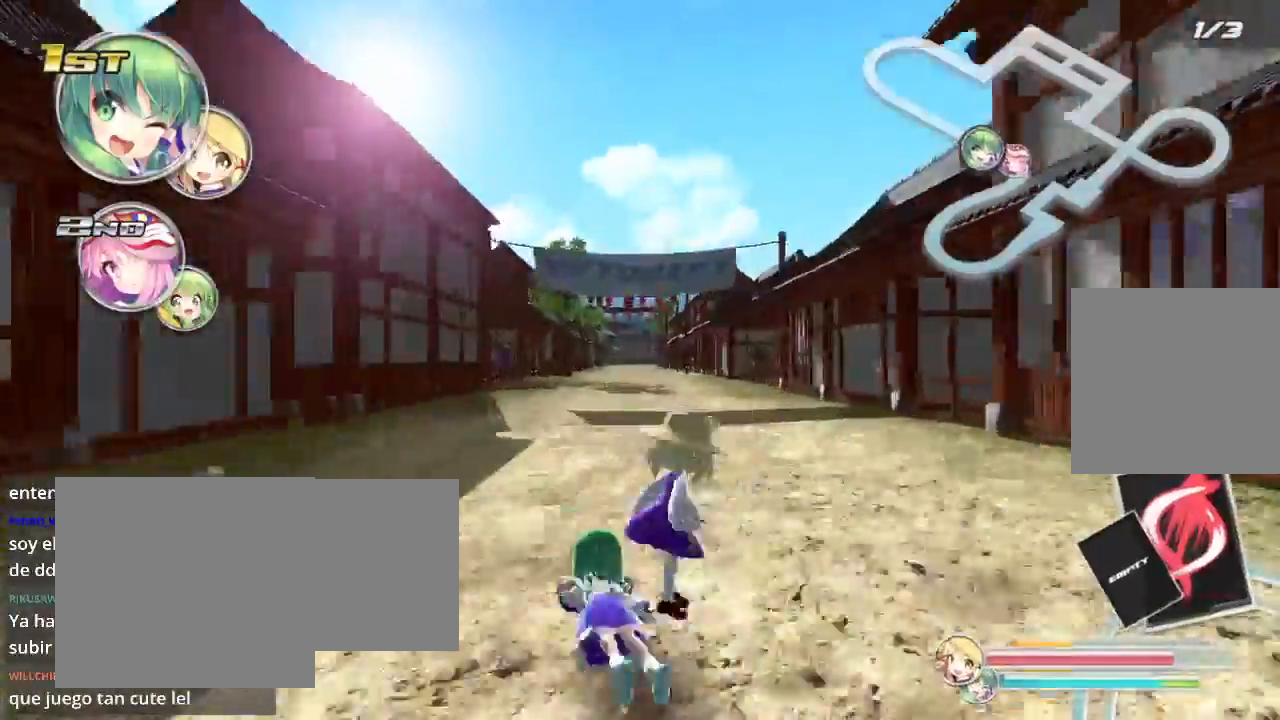
{"buttons": ["R2"], "left_stick": "right", "right_stick": "center", "events": [[33, "left_stick", "left"], [300, "left_stick", "right"]]}